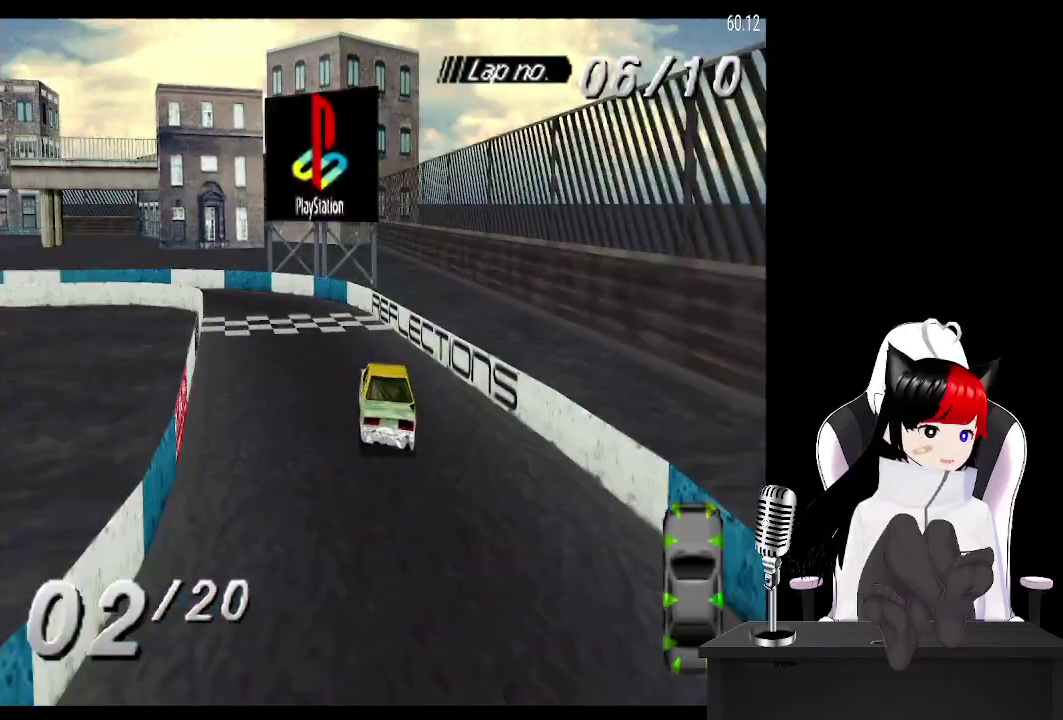
Gameplay with a controller (PlayStation layout); each line is a JSON object with the inputs held at the frame after it. "events" lists button and stick changes between this image and that frame as [ms after this image, input, new state], when the widget could be followed in between. Not read: L3 R3 right_stick.
{"buttons": ["CROSS", "DPAD_LEFT"], "left_stick": "center", "events": [[167, "CROSS", "up"], [183, "SQUARE", "down"], [400, "SQUARE", "up"], [467, "CROSS", "down"]]}
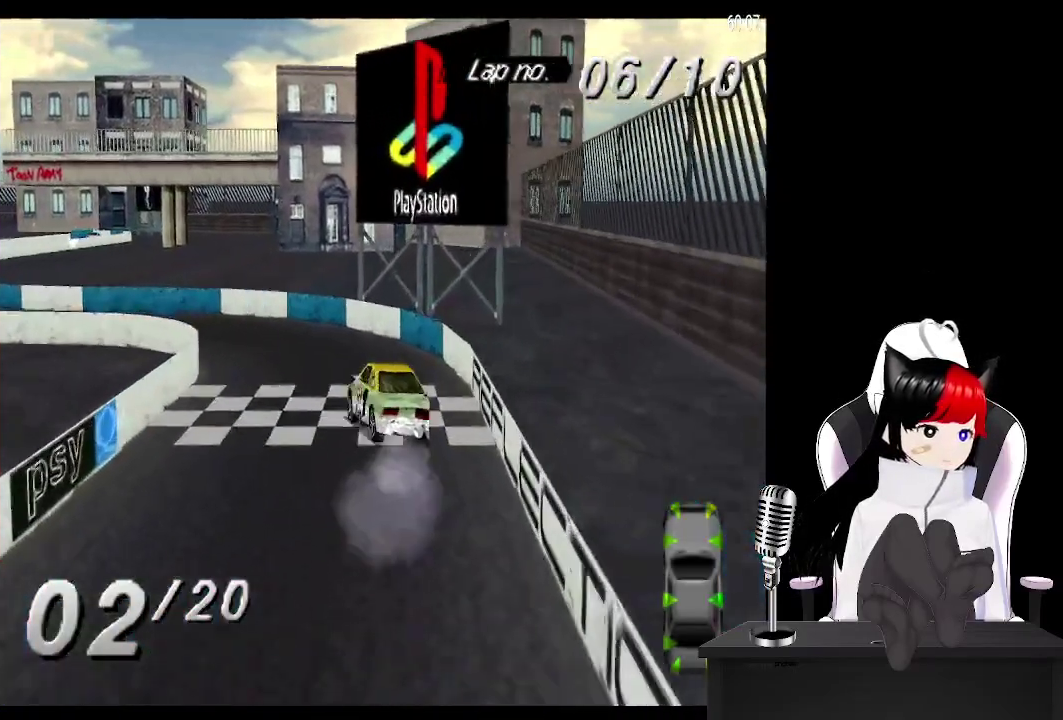
{"buttons": ["CROSS", "DPAD_LEFT"], "left_stick": "center", "events": [[33, "CROSS", "up"], [317, "CROSS", "down"]]}
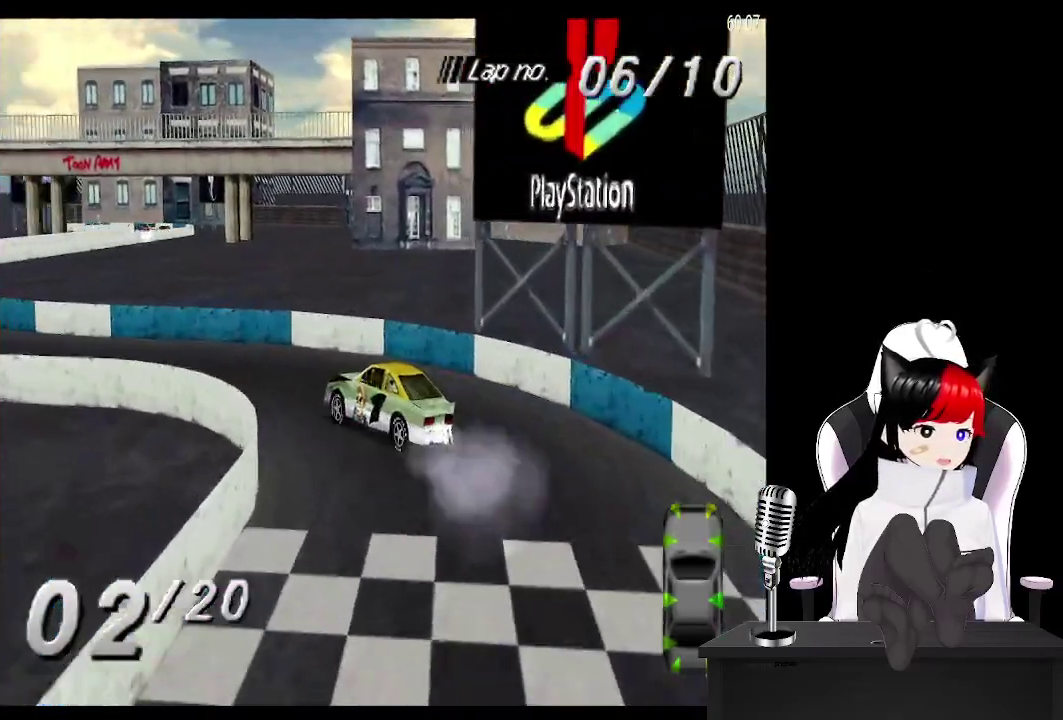
{"buttons": ["CROSS", "DPAD_RIGHT"], "left_stick": "center", "events": [[167, "DPAD_LEFT", "up"], [283, "DPAD_RIGHT", "down"]]}
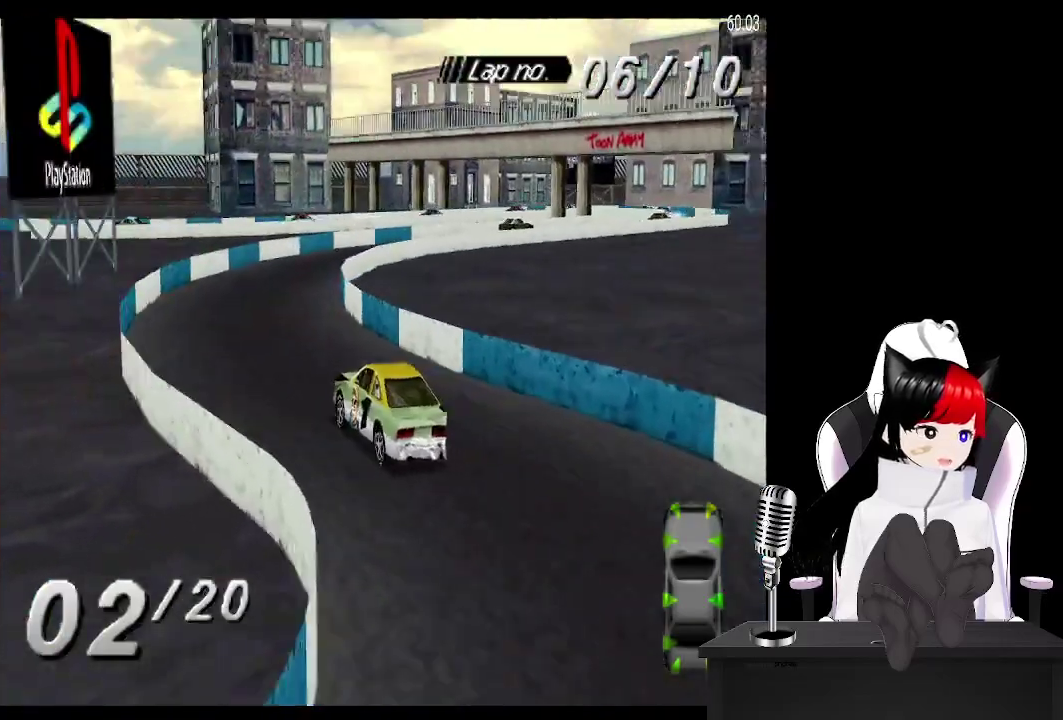
{"buttons": ["CROSS", "DPAD_RIGHT"], "left_stick": "center", "events": []}
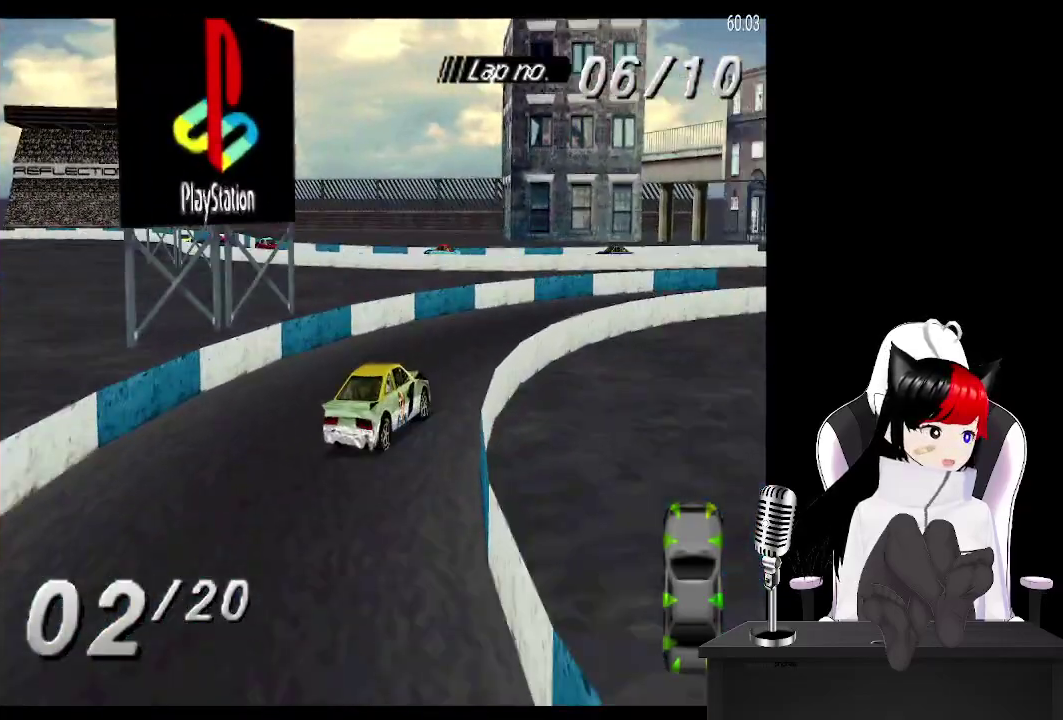
{"buttons": ["CROSS", "DPAD_RIGHT"], "left_stick": "center", "events": []}
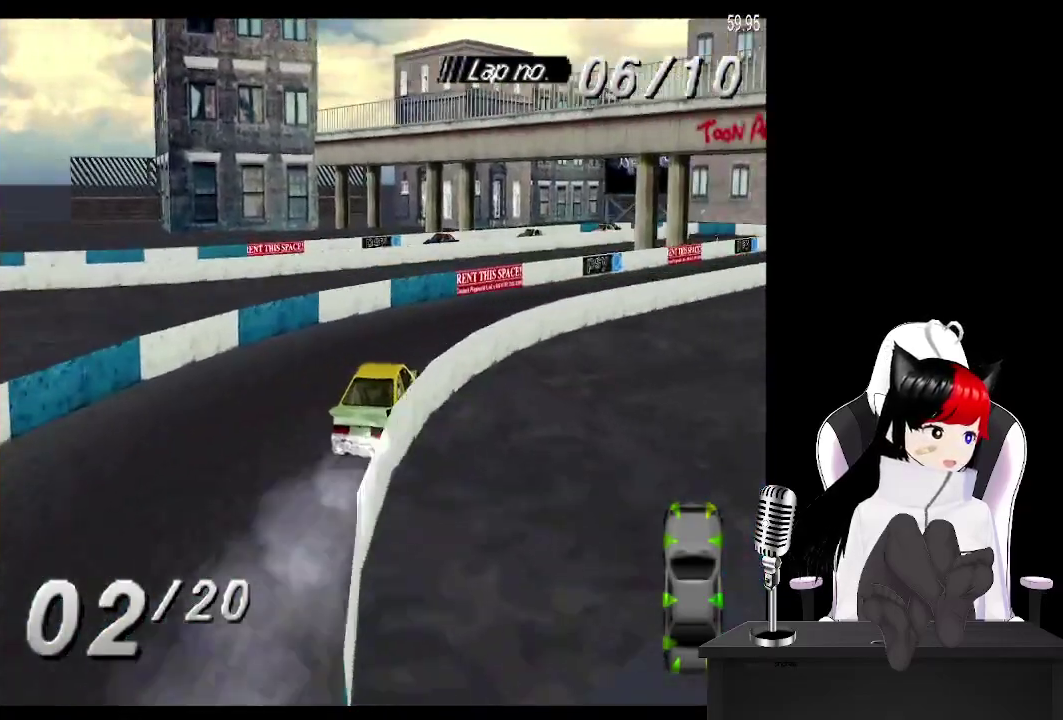
{"buttons": ["CROSS"], "left_stick": "center", "events": [[350, "DPAD_RIGHT", "up"]]}
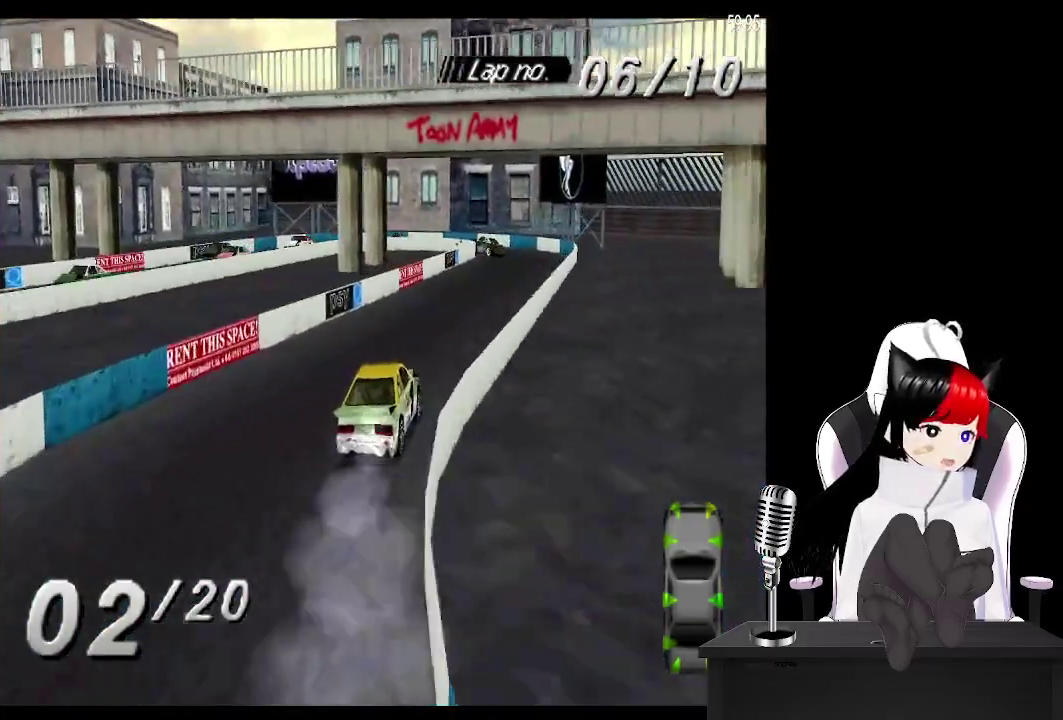
{"buttons": ["CROSS"], "left_stick": "center", "events": [[50, "DPAD_LEFT", "down"], [183, "DPAD_LEFT", "up"]]}
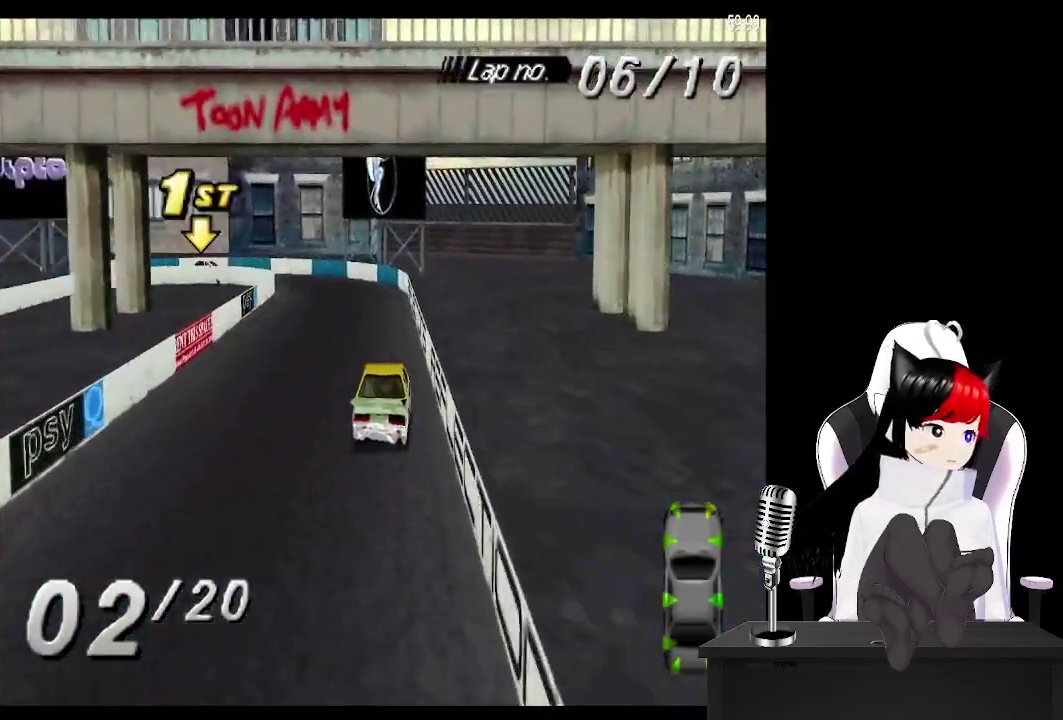
{"buttons": ["CROSS", "DPAD_LEFT"], "left_stick": "center", "events": [[117, "DPAD_RIGHT", "down"], [183, "DPAD_RIGHT", "up"], [367, "DPAD_LEFT", "down"]]}
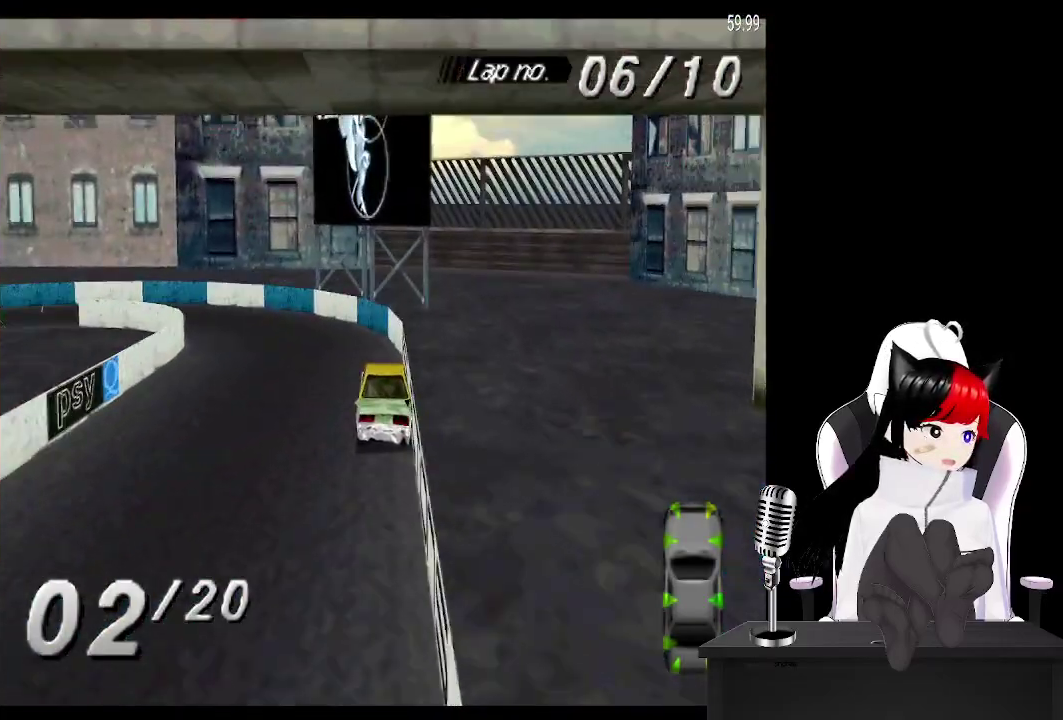
{"buttons": ["SQUARE", "DPAD_LEFT"], "left_stick": "center", "events": [[433, "SQUARE", "down"], [450, "CROSS", "up"]]}
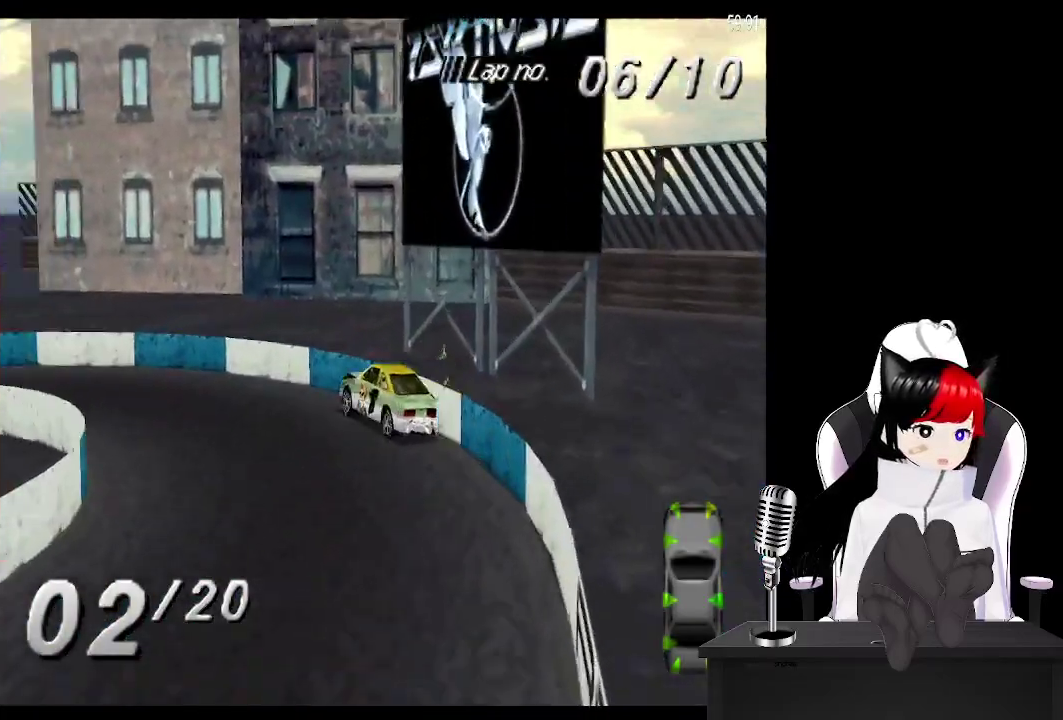
{"buttons": ["CROSS", "DPAD_LEFT"], "left_stick": "center", "events": [[67, "CROSS", "down"], [100, "SQUARE", "up"]]}
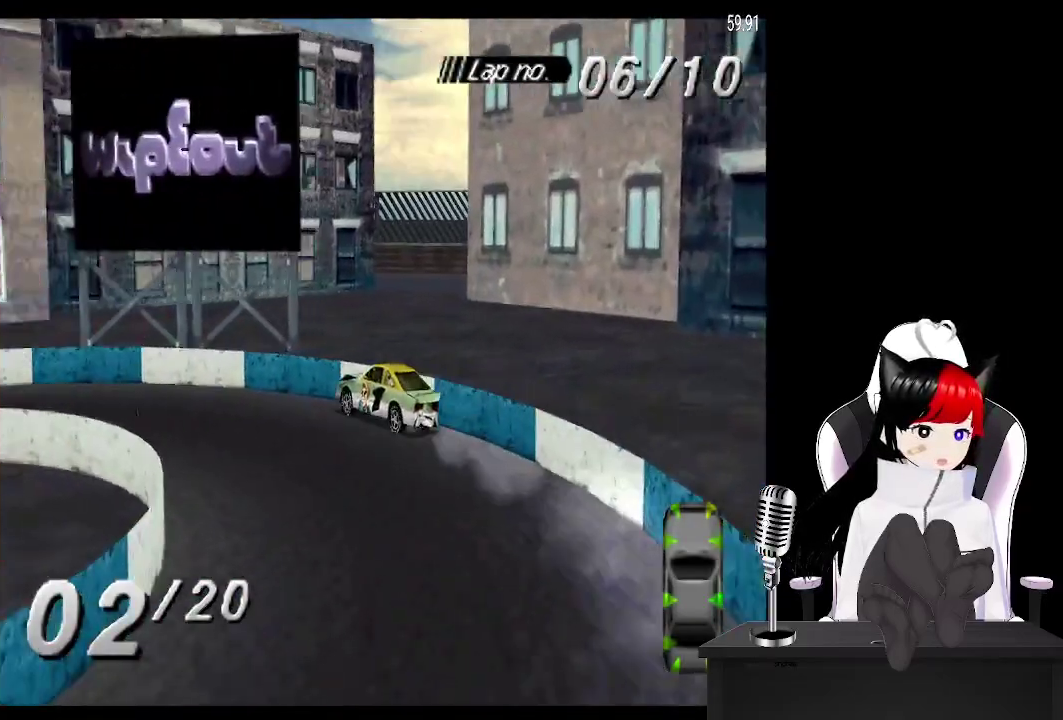
{"buttons": ["CROSS", "DPAD_LEFT"], "left_stick": "center", "events": []}
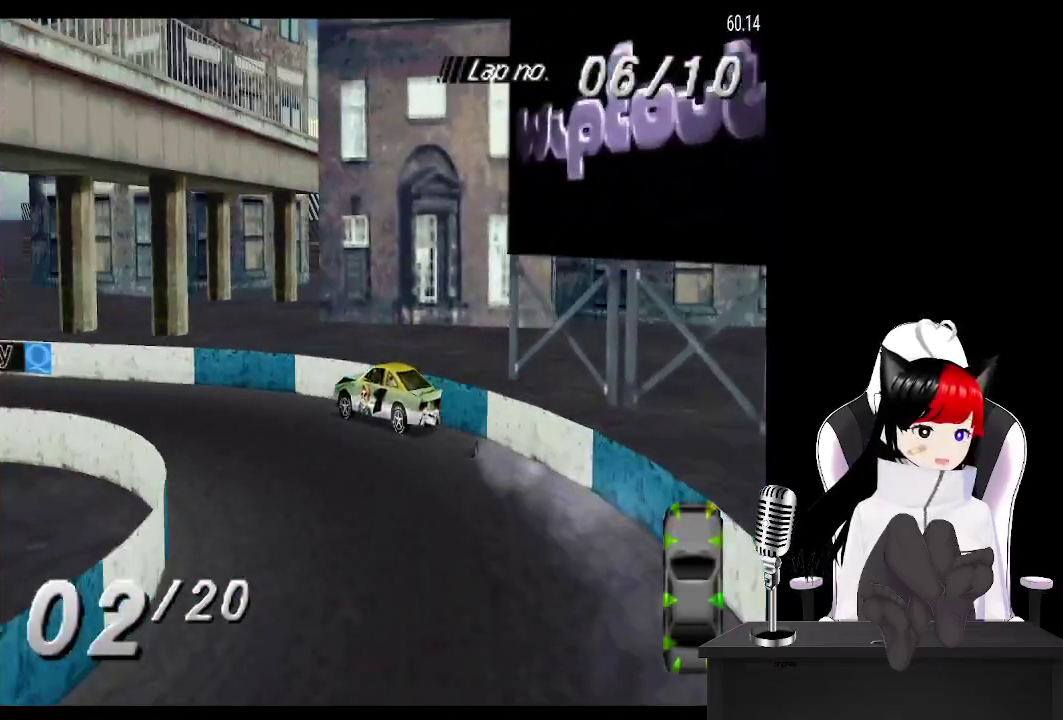
{"buttons": ["CROSS"], "left_stick": "center", "events": [[450, "DPAD_LEFT", "up"]]}
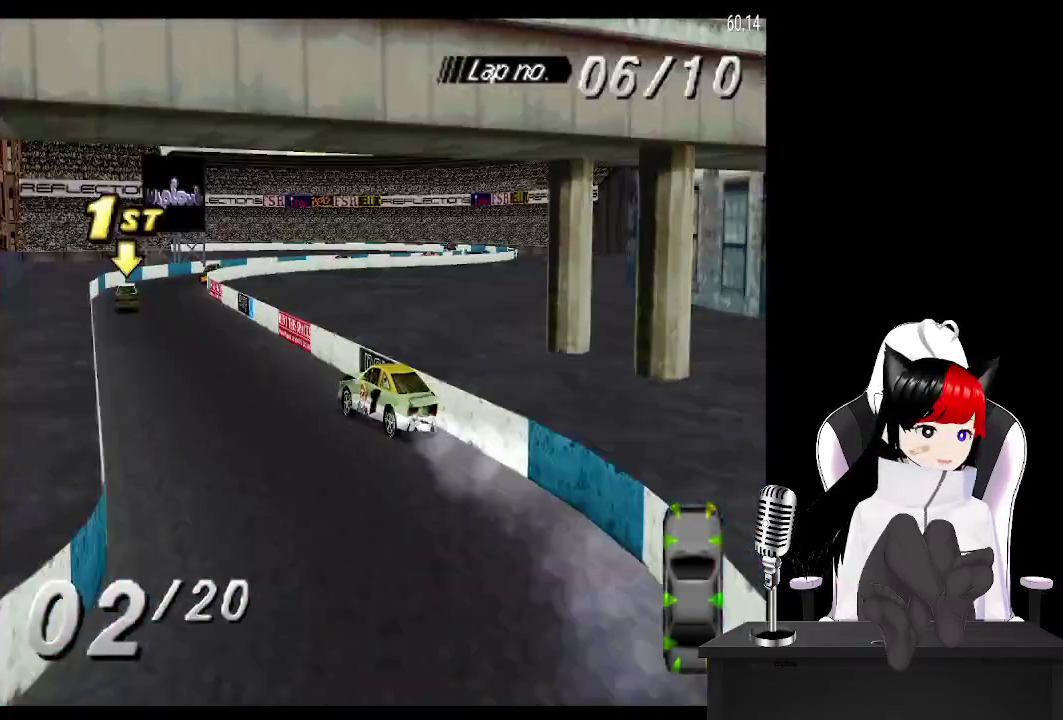
{"buttons": ["CROSS", "DPAD_RIGHT"], "left_stick": "center", "events": [[100, "DPAD_RIGHT", "down"]]}
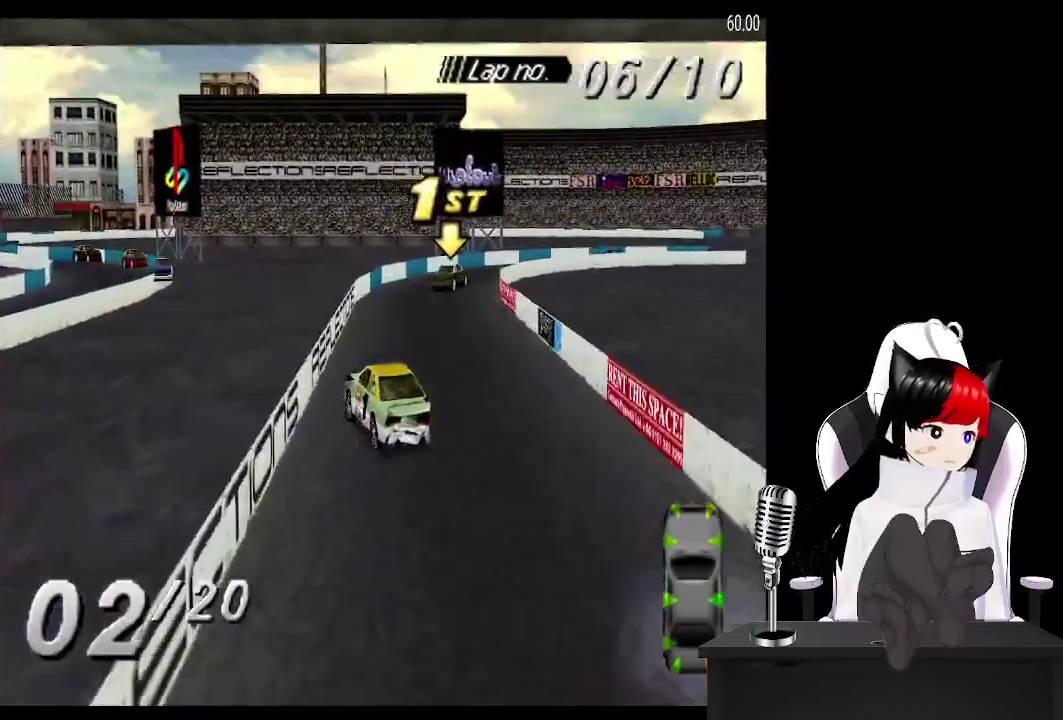
{"buttons": ["CROSS", "DPAD_RIGHT"], "left_stick": "center", "events": [[50, "DPAD_RIGHT", "up"], [300, "DPAD_RIGHT", "down"]]}
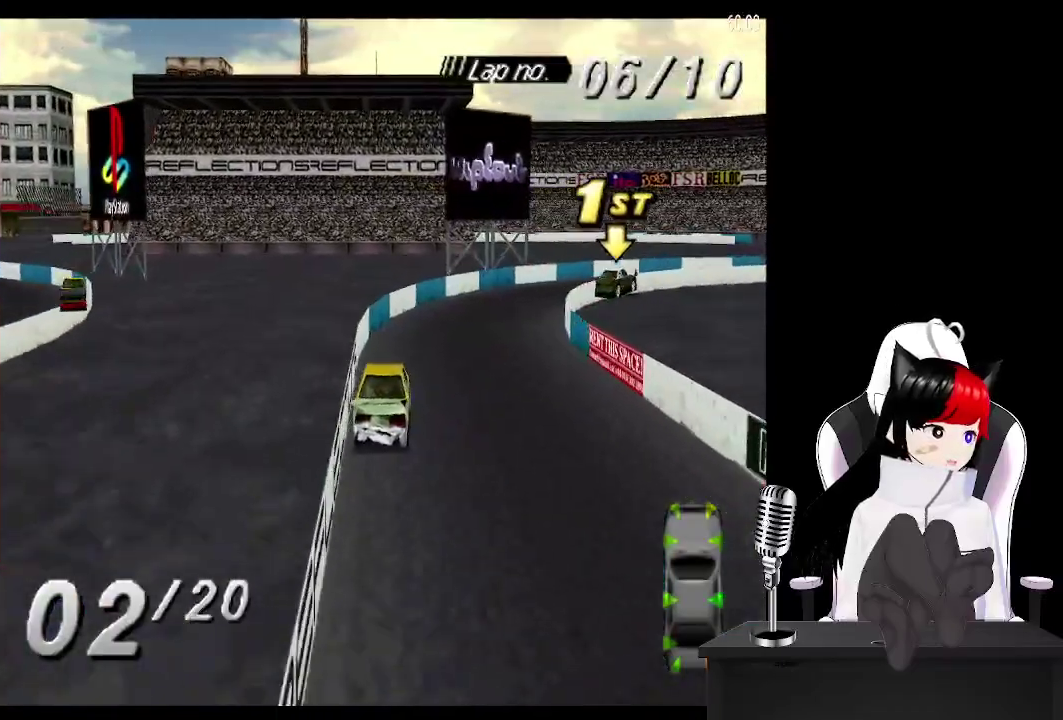
{"buttons": ["CROSS", "DPAD_RIGHT"], "left_stick": "center", "events": [[217, "CROSS", "up"], [217, "SQUARE", "down"], [333, "CROSS", "down"], [350, "SQUARE", "up"]]}
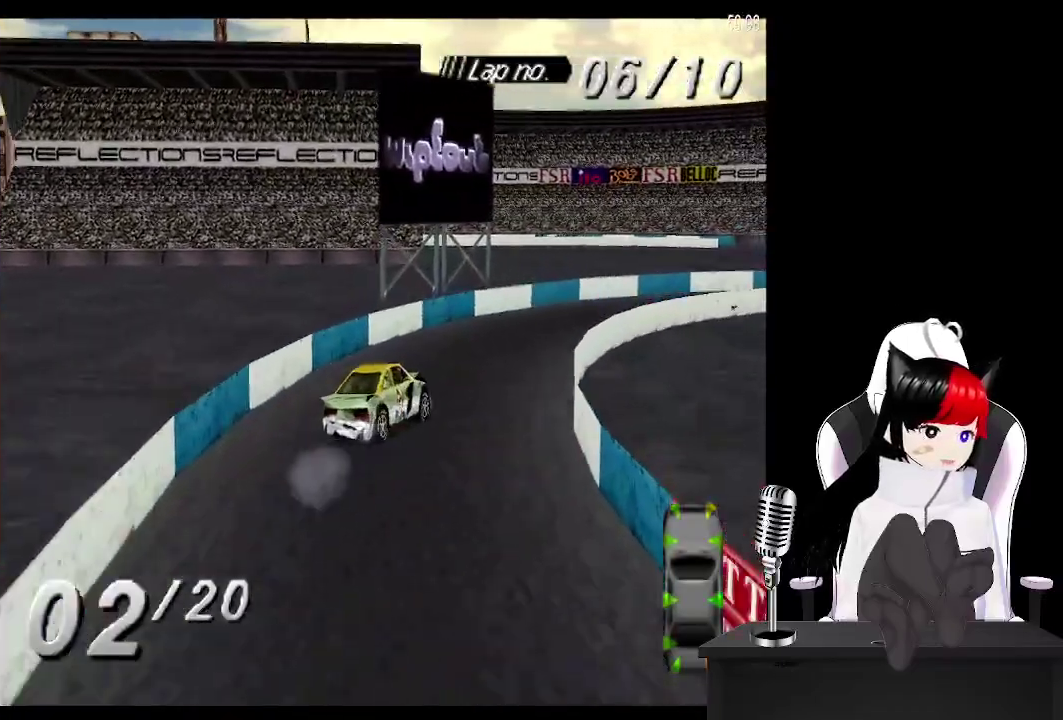
{"buttons": ["CROSS", "DPAD_RIGHT"], "left_stick": "center", "events": [[200, "DPAD_RIGHT", "up"], [367, "DPAD_RIGHT", "down"]]}
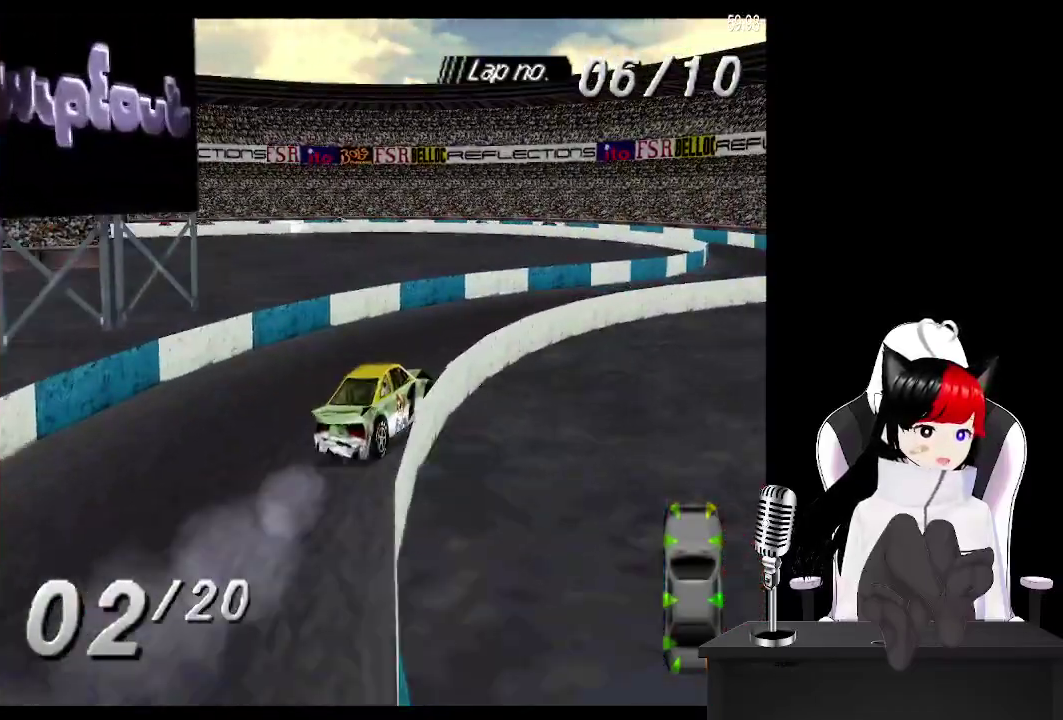
{"buttons": ["CROSS", "DPAD_RIGHT"], "left_stick": "center", "events": [[233, "DPAD_RIGHT", "up"], [383, "DPAD_RIGHT", "down"]]}
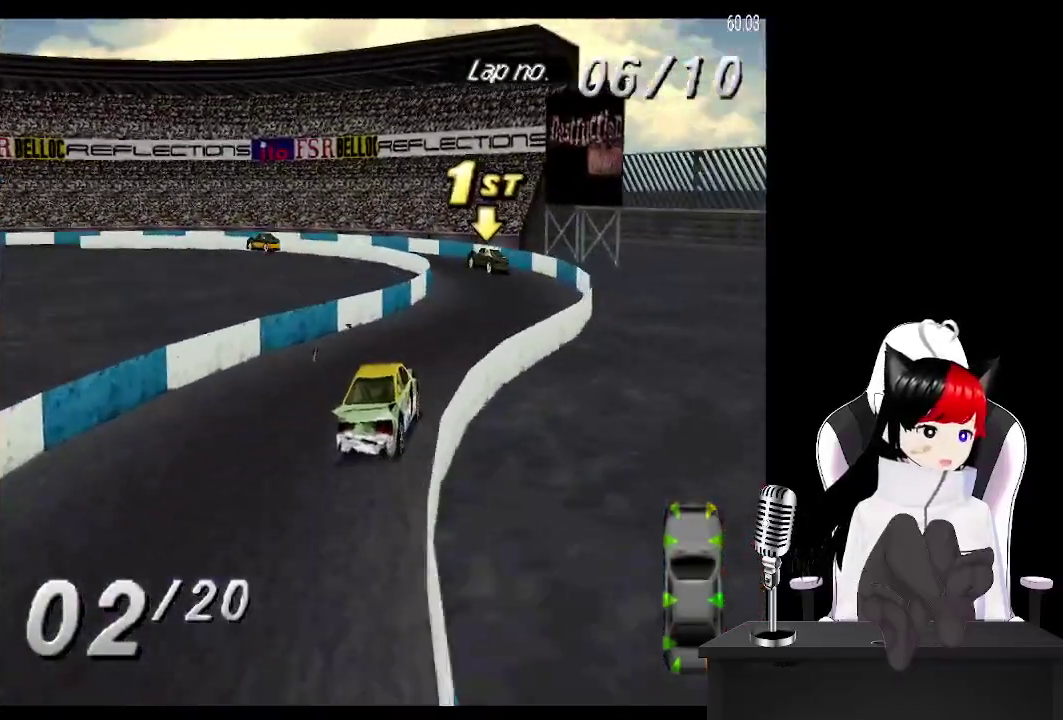
{"buttons": ["CROSS", "DPAD_LEFT"], "left_stick": "center", "events": [[100, "DPAD_RIGHT", "up"], [217, "DPAD_LEFT", "down"]]}
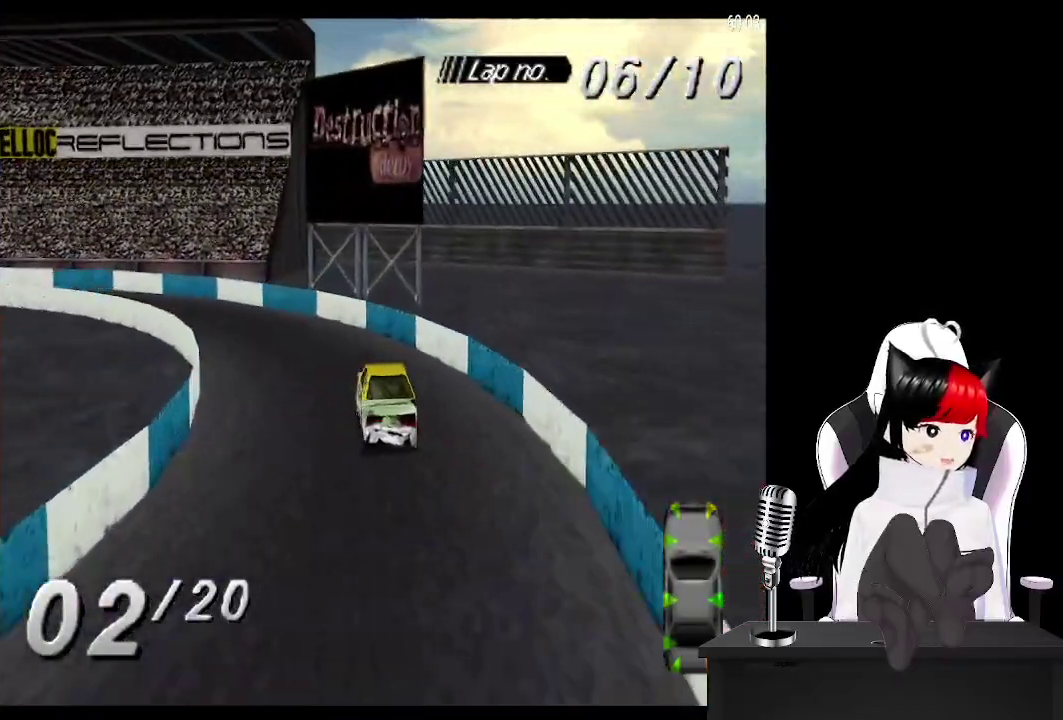
{"buttons": ["CROSS", "DPAD_LEFT"], "left_stick": "center", "events": [[17, "CROSS", "up"], [17, "SQUARE", "down"], [133, "CROSS", "down"], [150, "SQUARE", "up"]]}
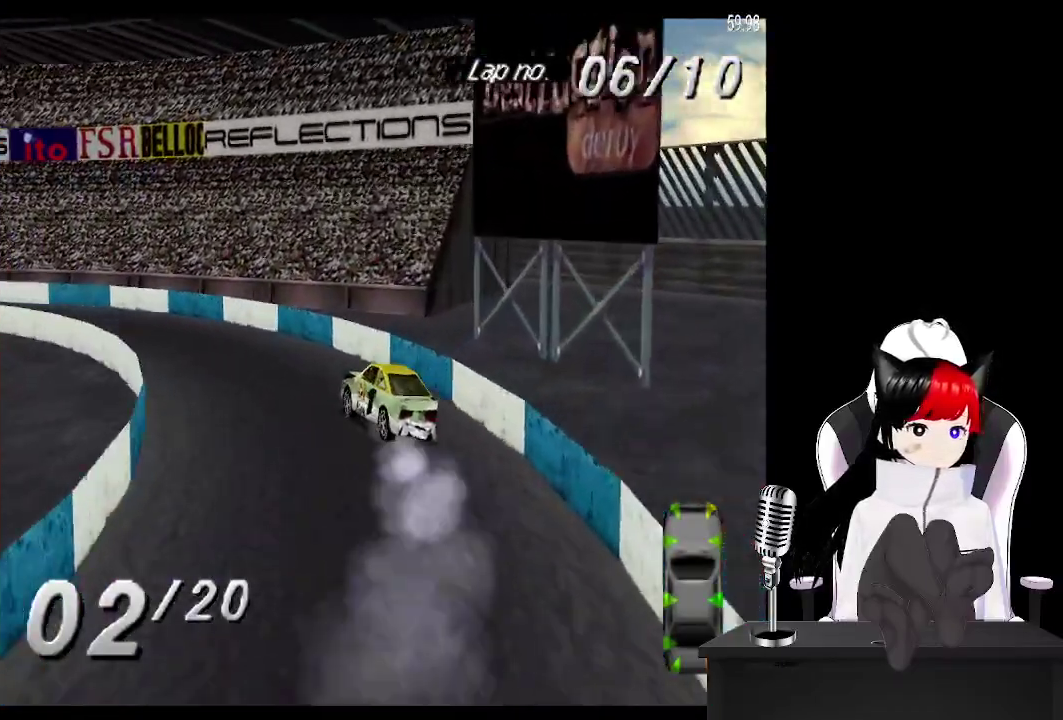
{"buttons": ["CROSS", "DPAD_LEFT"], "left_stick": "center", "events": [[233, "DPAD_LEFT", "up"], [300, "DPAD_LEFT", "down"]]}
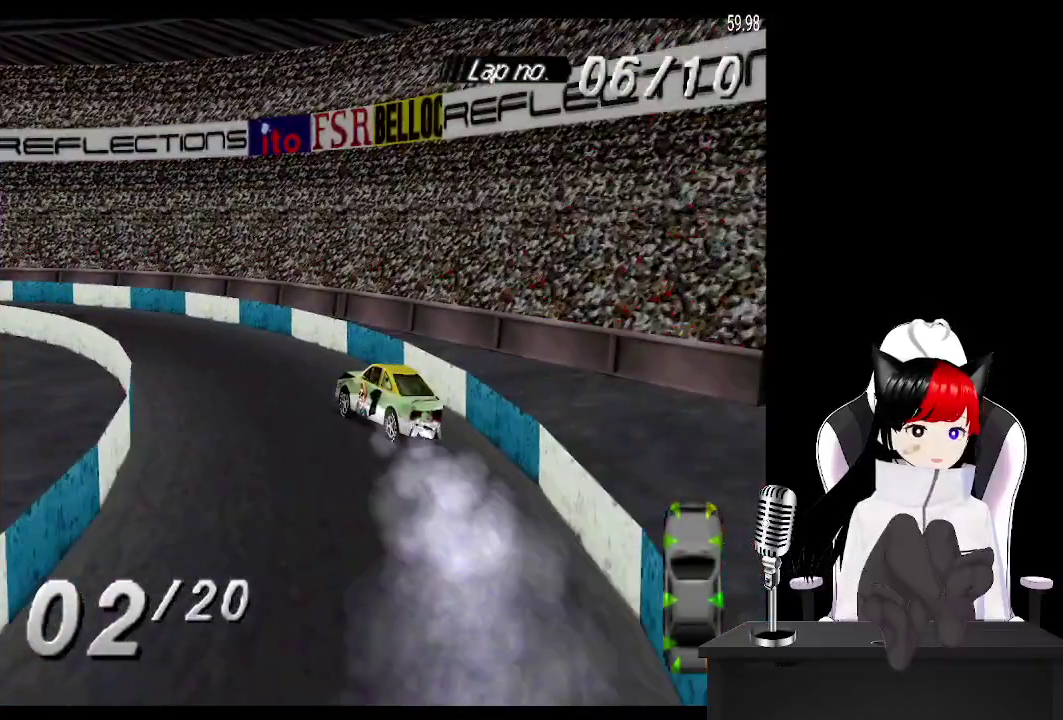
{"buttons": ["CROSS", "DPAD_LEFT"], "left_stick": "center", "events": [[200, "DPAD_LEFT", "up"], [383, "DPAD_LEFT", "down"]]}
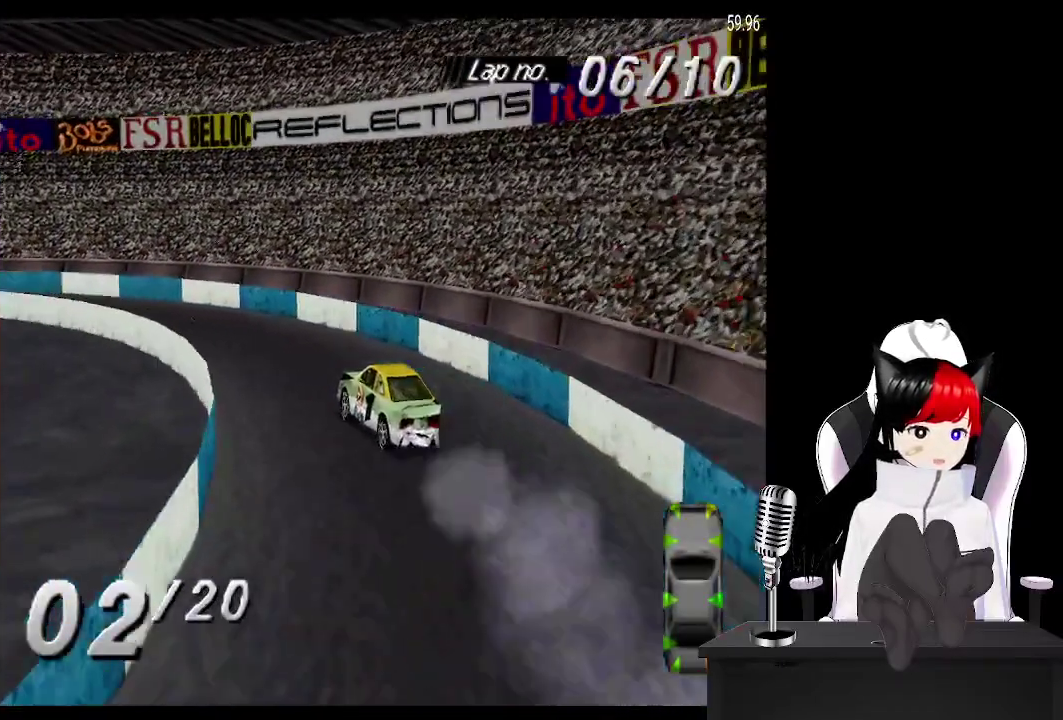
{"buttons": ["CROSS", "DPAD_LEFT"], "left_stick": "center", "events": [[67, "DPAD_LEFT", "up"], [150, "DPAD_LEFT", "down"], [317, "DPAD_LEFT", "up"], [417, "DPAD_LEFT", "down"]]}
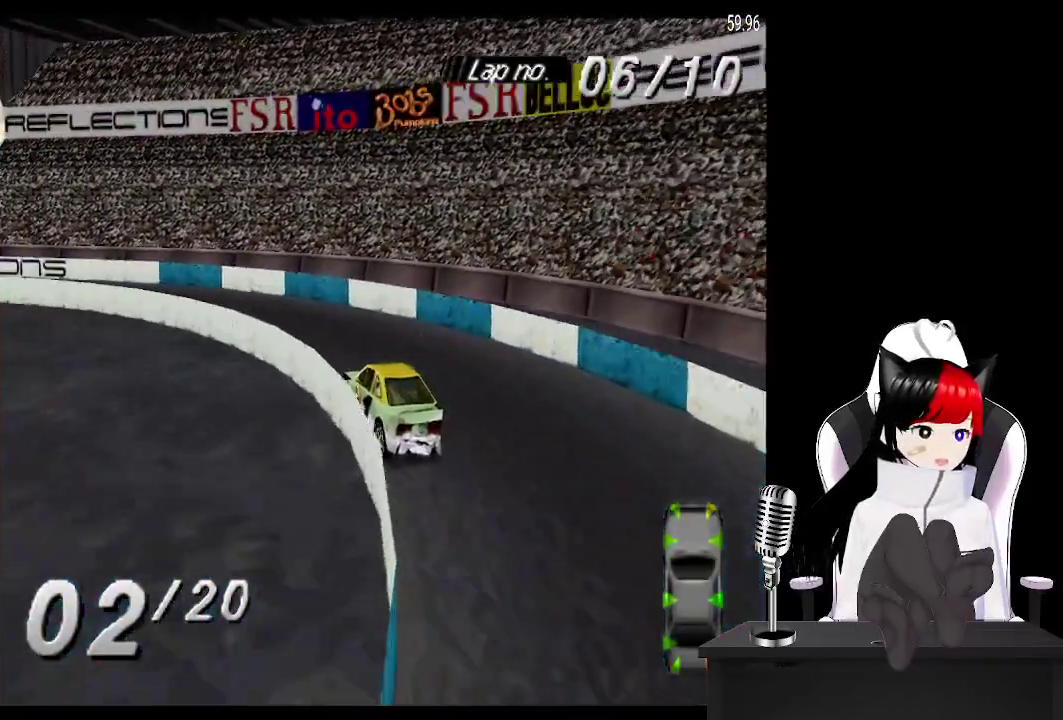
{"buttons": ["CROSS", "DPAD_LEFT"], "left_stick": "center", "events": []}
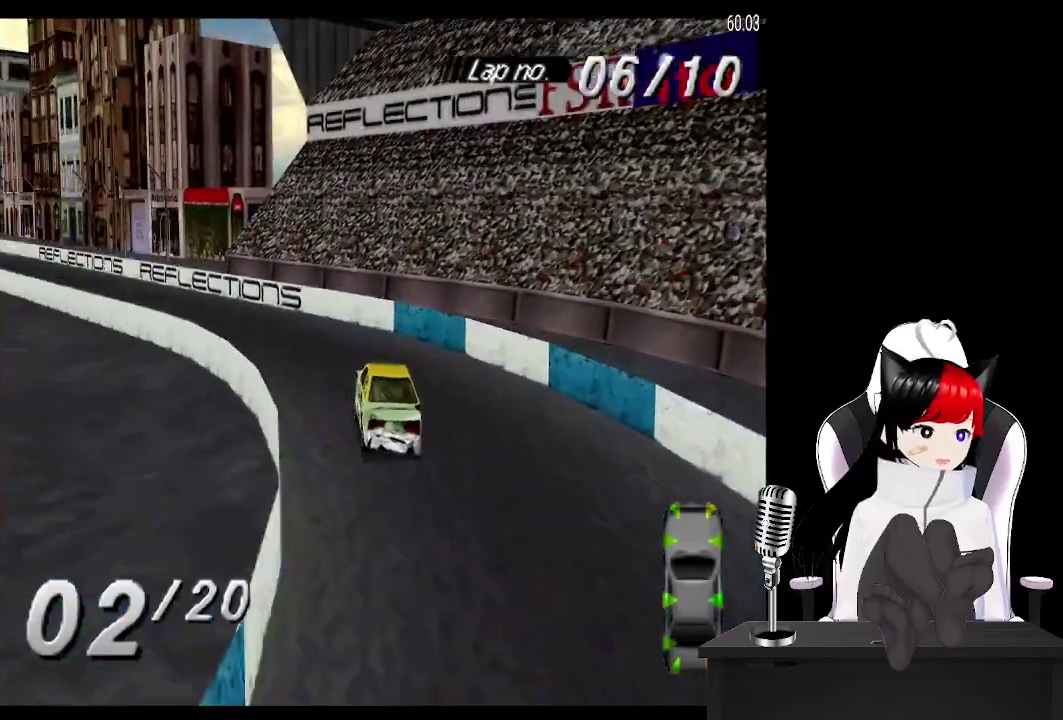
{"buttons": ["CROSS"], "left_stick": "center", "events": [[333, "DPAD_LEFT", "up"]]}
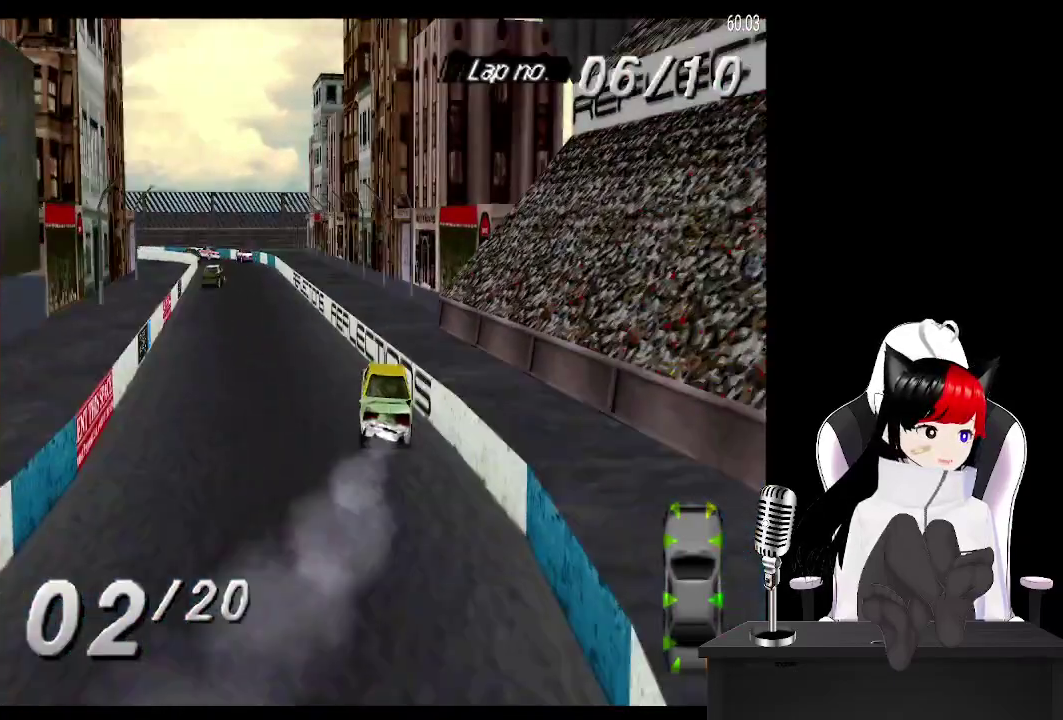
{"buttons": ["CROSS"], "left_stick": "center", "events": []}
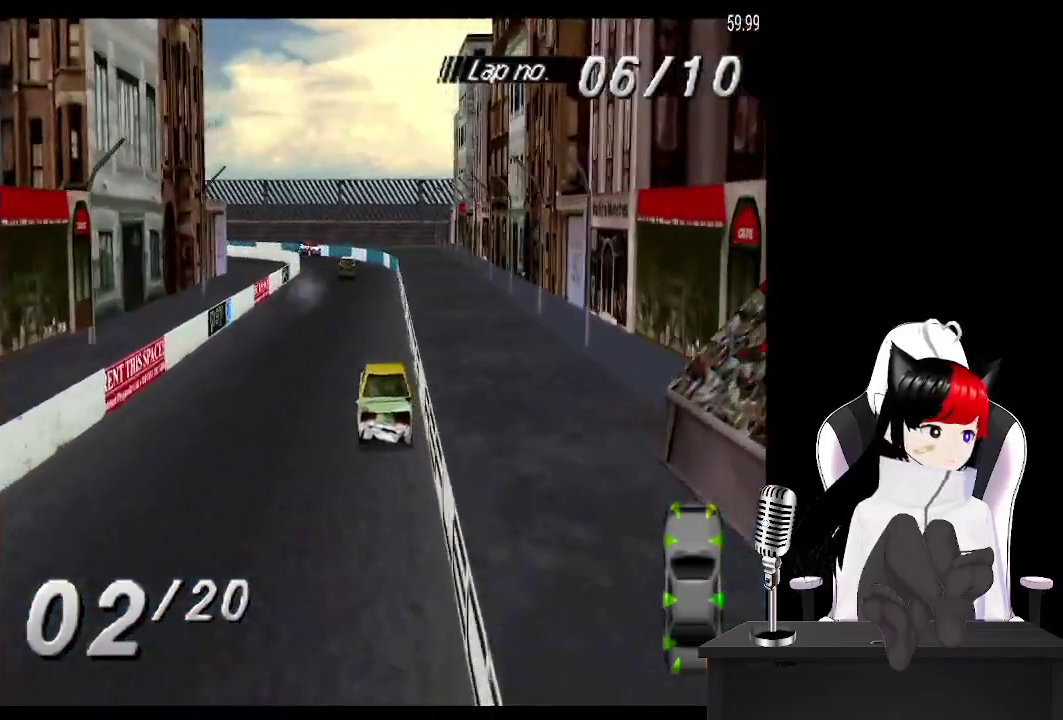
{"buttons": ["CROSS"], "left_stick": "center", "events": []}
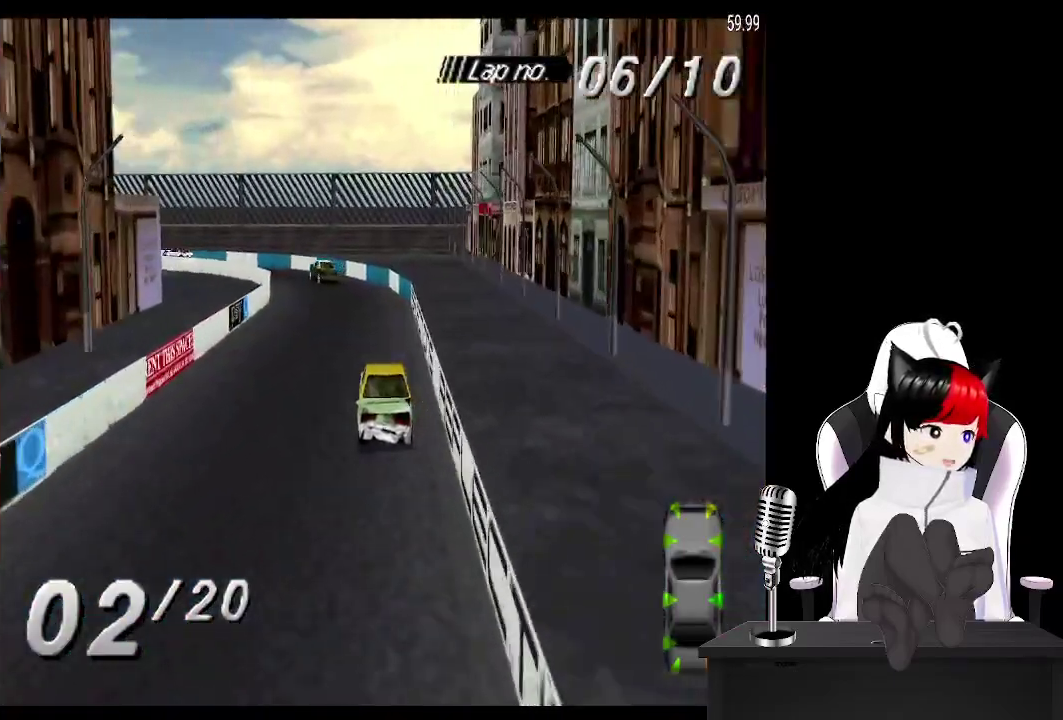
{"buttons": ["SQUARE", "DPAD_LEFT"], "left_stick": "center", "events": [[183, "DPAD_LEFT", "down"], [483, "CROSS", "up"], [483, "SQUARE", "down"]]}
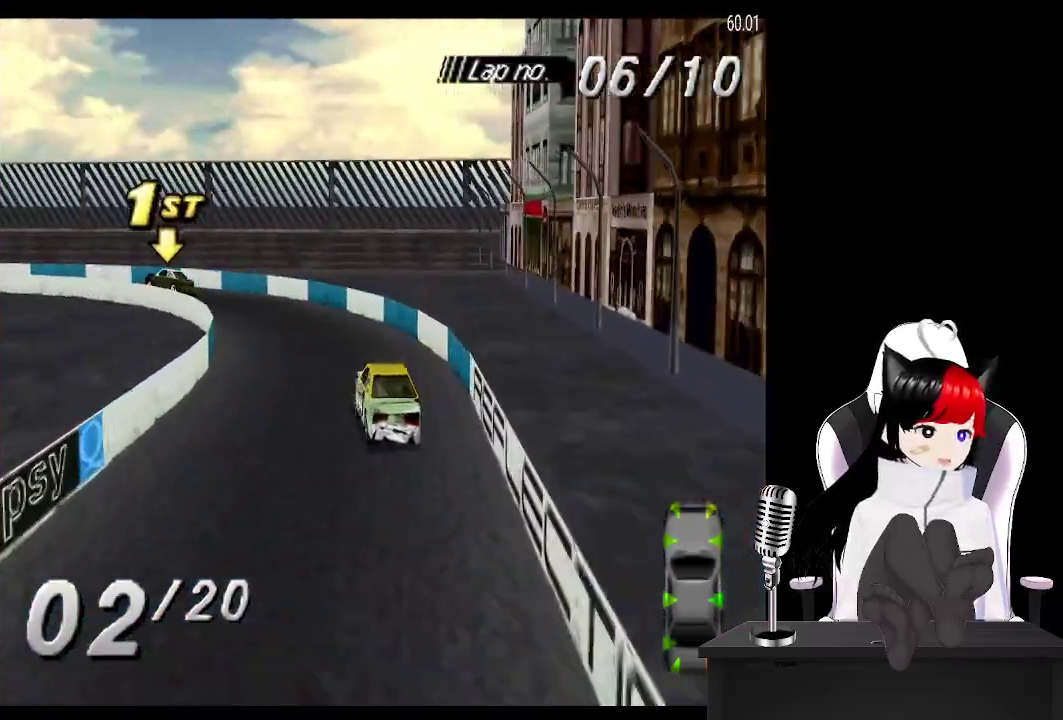
{"buttons": ["CROSS", "DPAD_LEFT"], "left_stick": "center", "events": [[133, "CROSS", "down"], [133, "SQUARE", "up"]]}
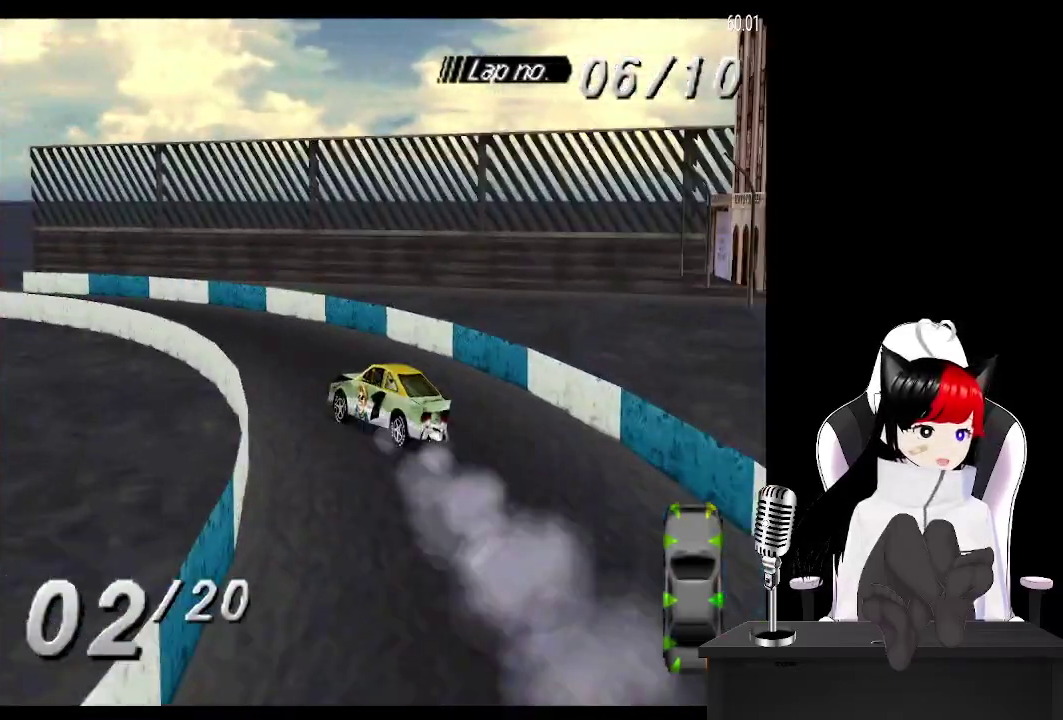
{"buttons": ["CROSS", "DPAD_LEFT"], "left_stick": "center", "events": [[267, "DPAD_LEFT", "up"], [483, "DPAD_LEFT", "down"]]}
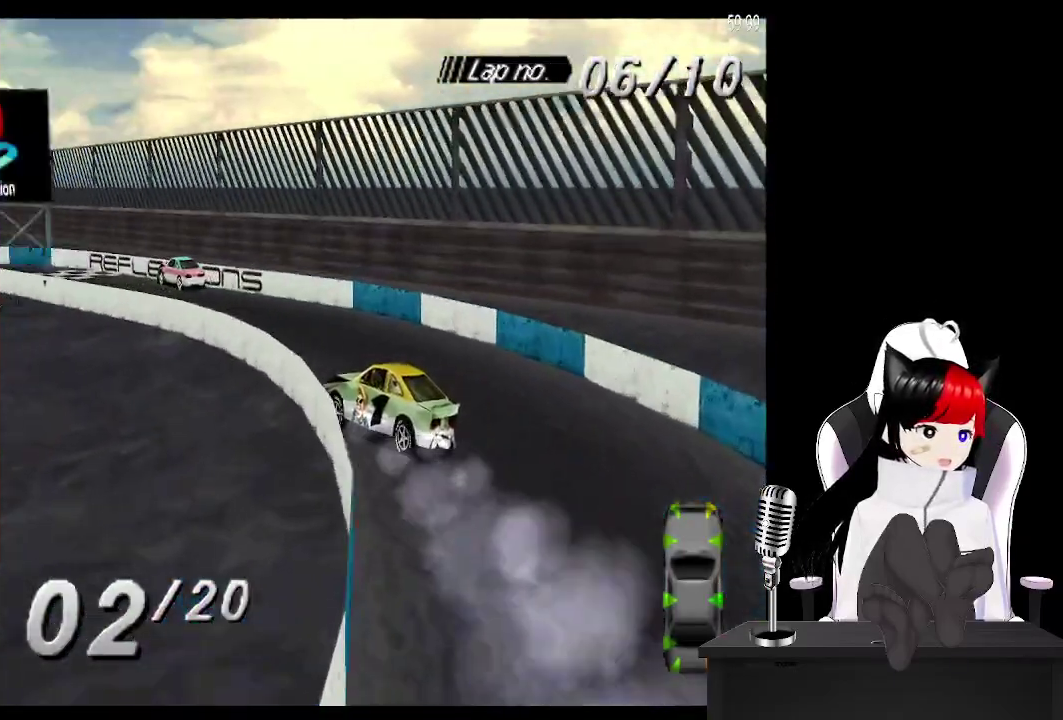
{"buttons": ["CROSS", "DPAD_LEFT"], "left_stick": "center", "events": [[167, "DPAD_LEFT", "up"], [350, "DPAD_LEFT", "down"]]}
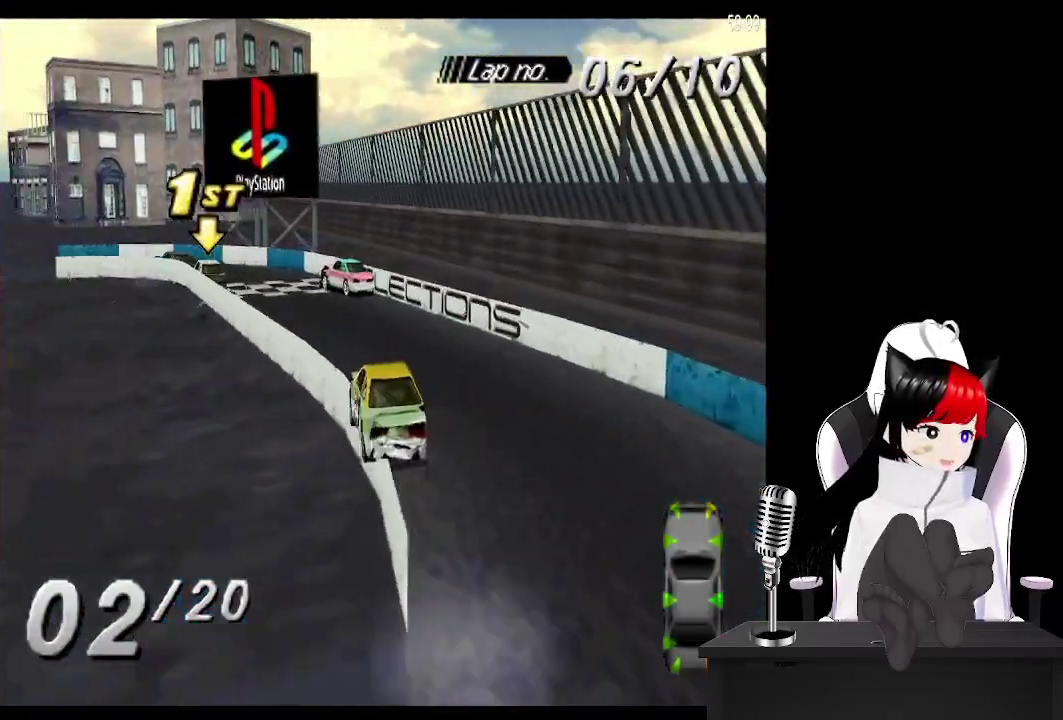
{"buttons": ["CROSS", "DPAD_LEFT"], "left_stick": "center", "events": [[17, "DPAD_LEFT", "up"], [150, "DPAD_LEFT", "down"]]}